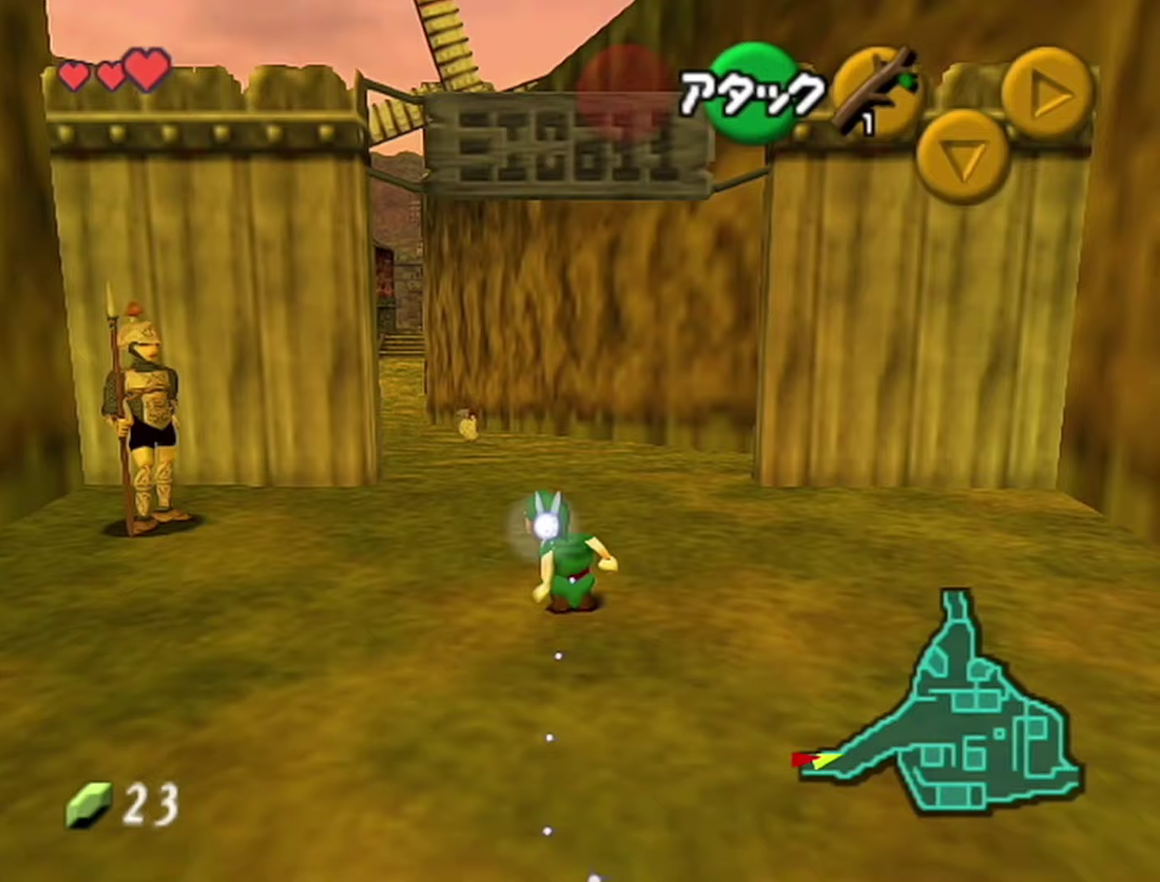
Gameplay with a controller (Nintendo layout); each line is a JSON object with the inputs held at the frame after it (dt_ms = milliseconds from this image to that frame). "events" lists button and stick changes between this image and that frame as [ms after this image, input, new state], when the widget could be followed in between. Not read: L3 R3.
{"dt_ms": 250, "buttons": ["A"], "left_stick": "up-left", "events": [[67, "A", "down"]]}
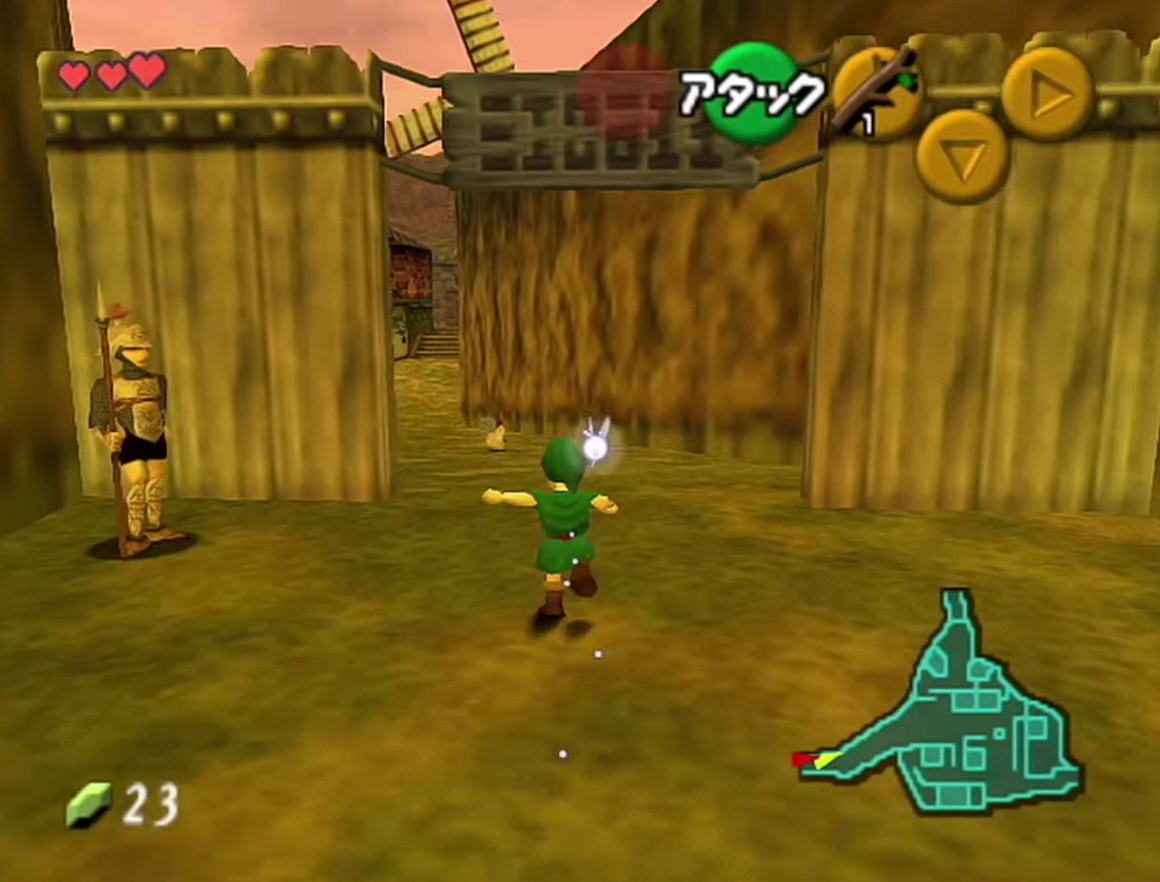
{"dt_ms": 500, "buttons": [], "left_stick": "up-left", "events": [[33, "A", "up"]]}
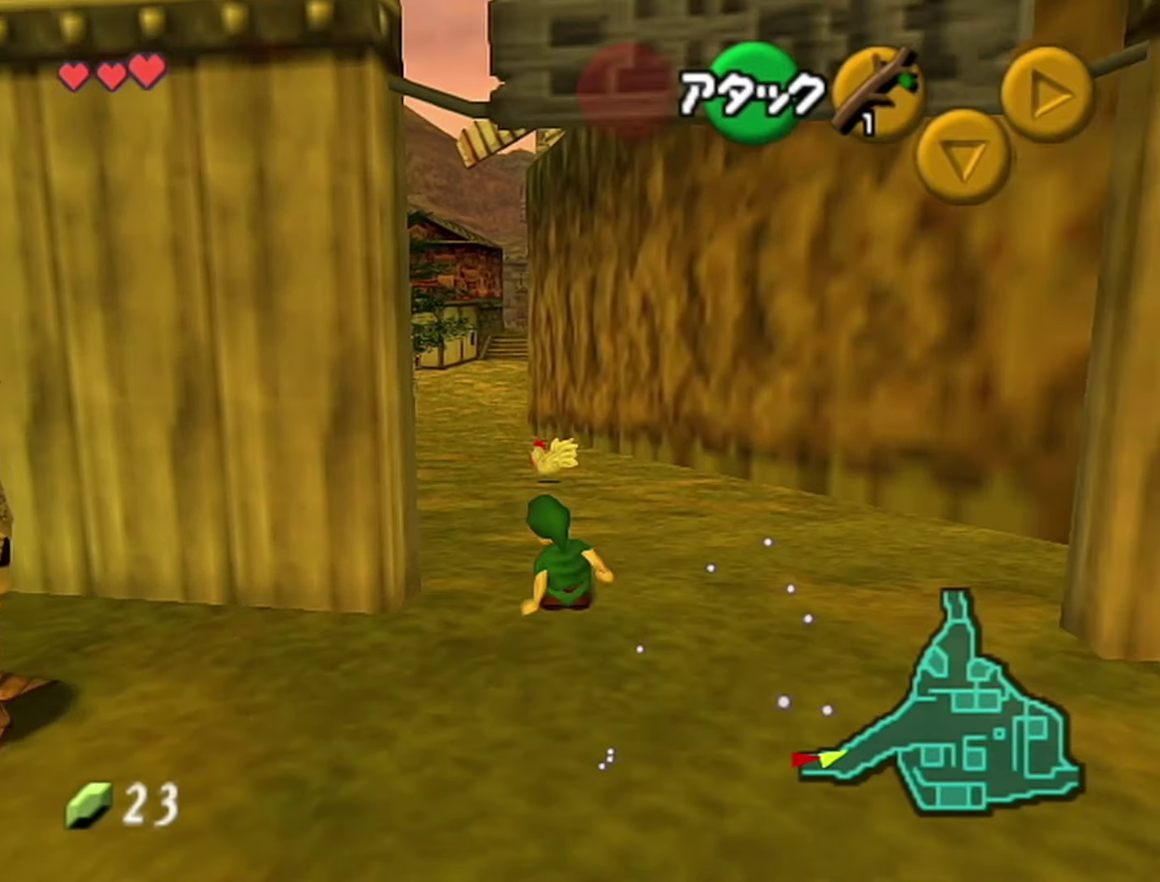
{"dt_ms": 500, "buttons": [], "left_stick": "center", "events": [[217, "left_stick", "up"], [500, "left_stick", "center"]]}
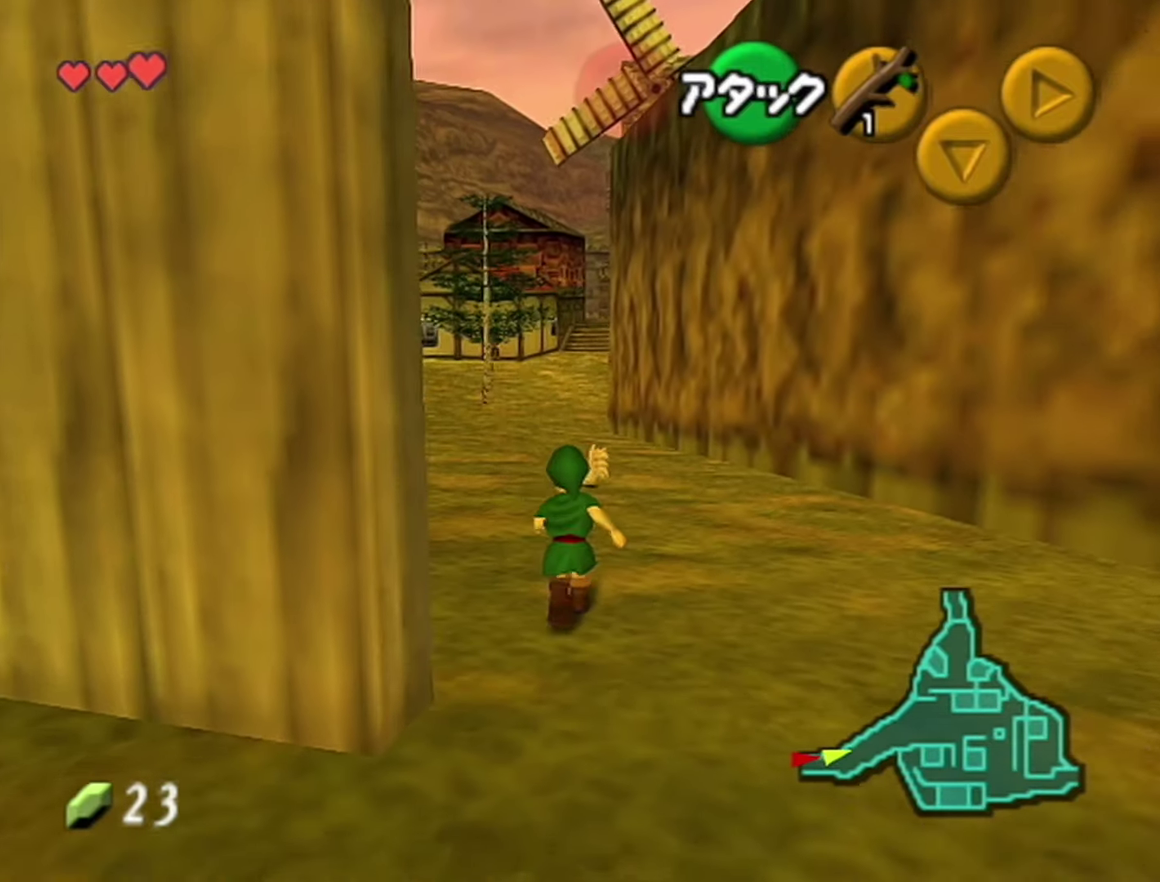
{"dt_ms": 500, "buttons": ["Z"], "left_stick": "down", "events": [[67, "left_stick", "down"], [183, "Z", "down"]]}
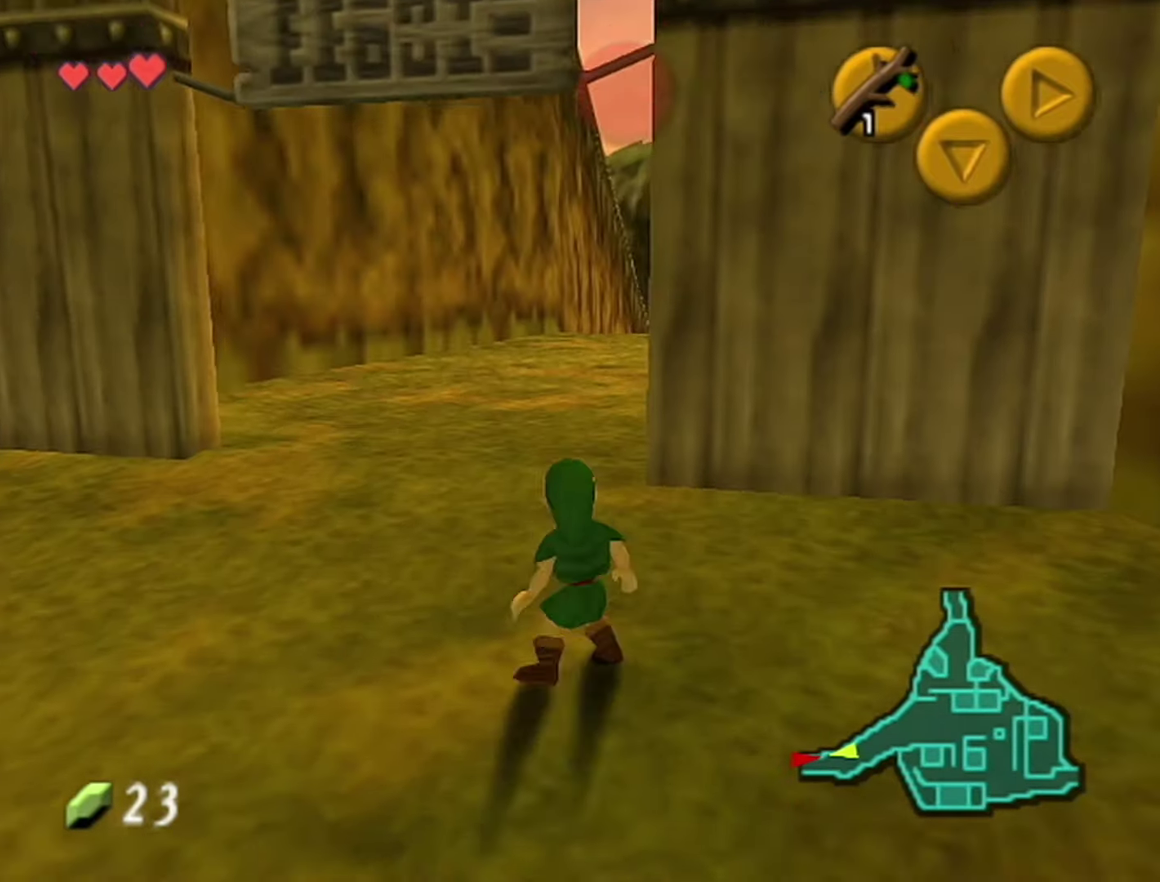
{"dt_ms": 500, "buttons": ["Z"], "left_stick": "down", "events": []}
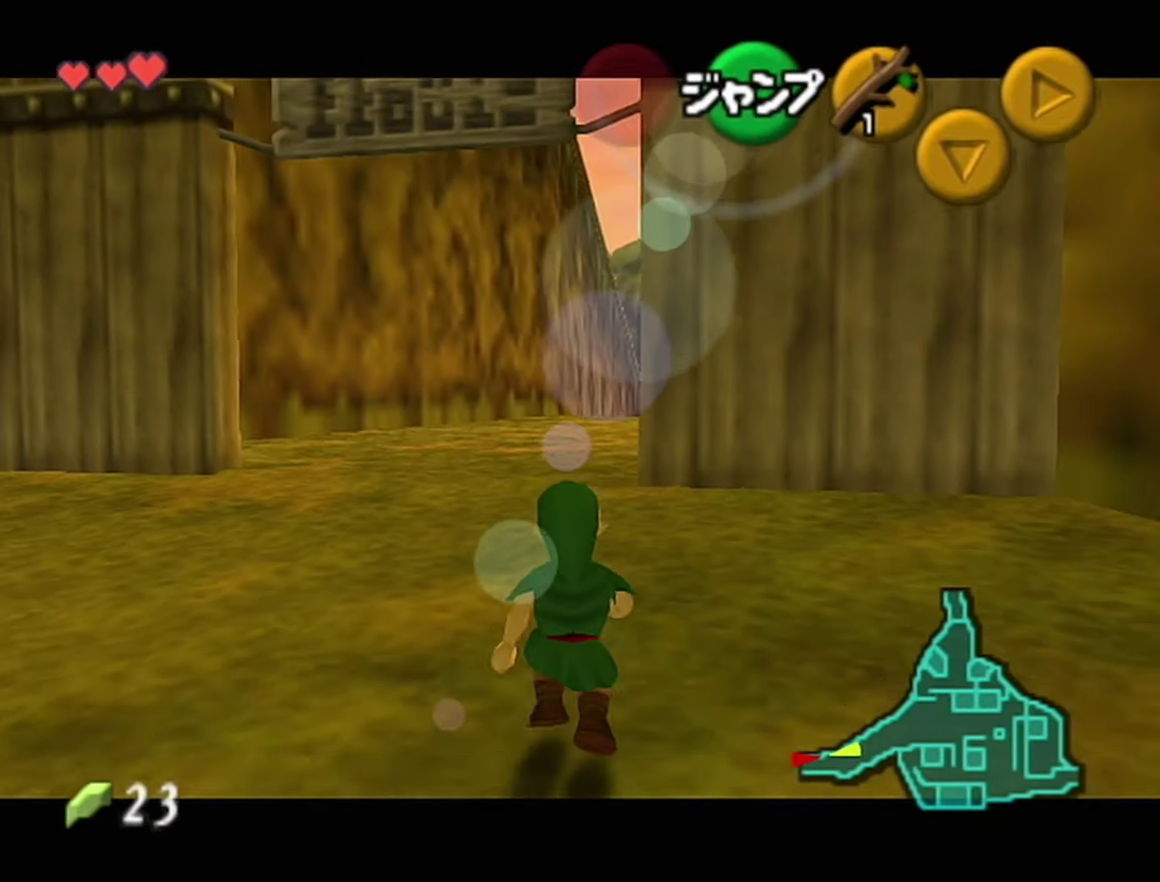
{"dt_ms": 500, "buttons": ["Z"], "left_stick": "down", "events": []}
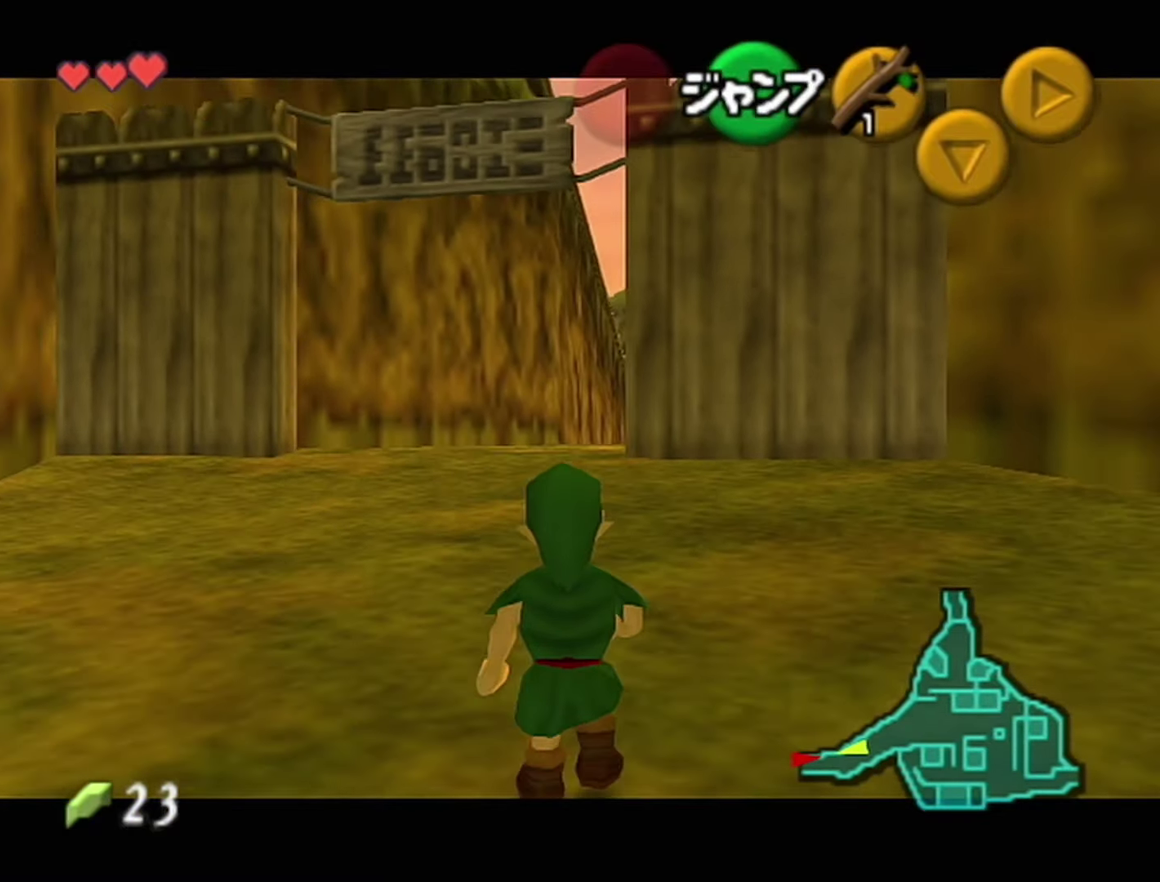
{"dt_ms": 500, "buttons": ["Z"], "left_stick": "down", "events": []}
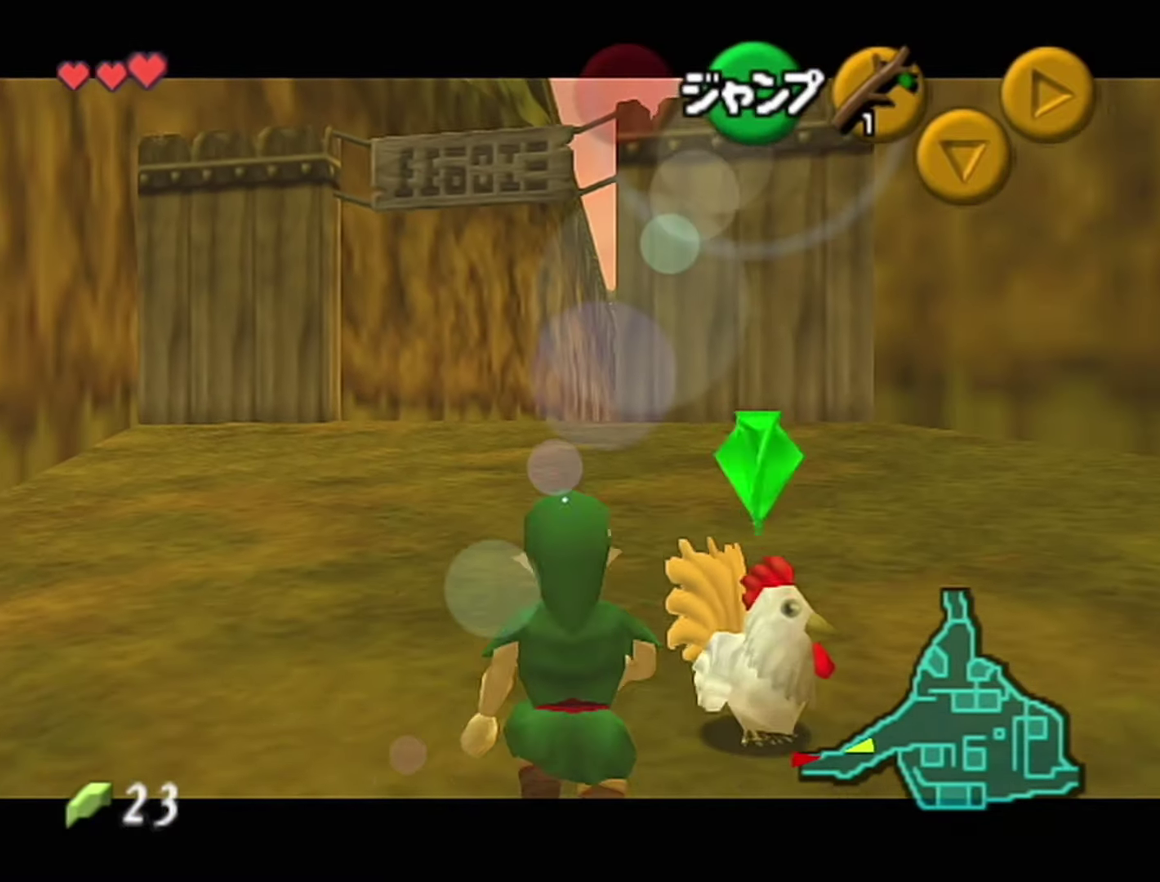
{"dt_ms": 500, "buttons": ["Z"], "left_stick": "down", "events": []}
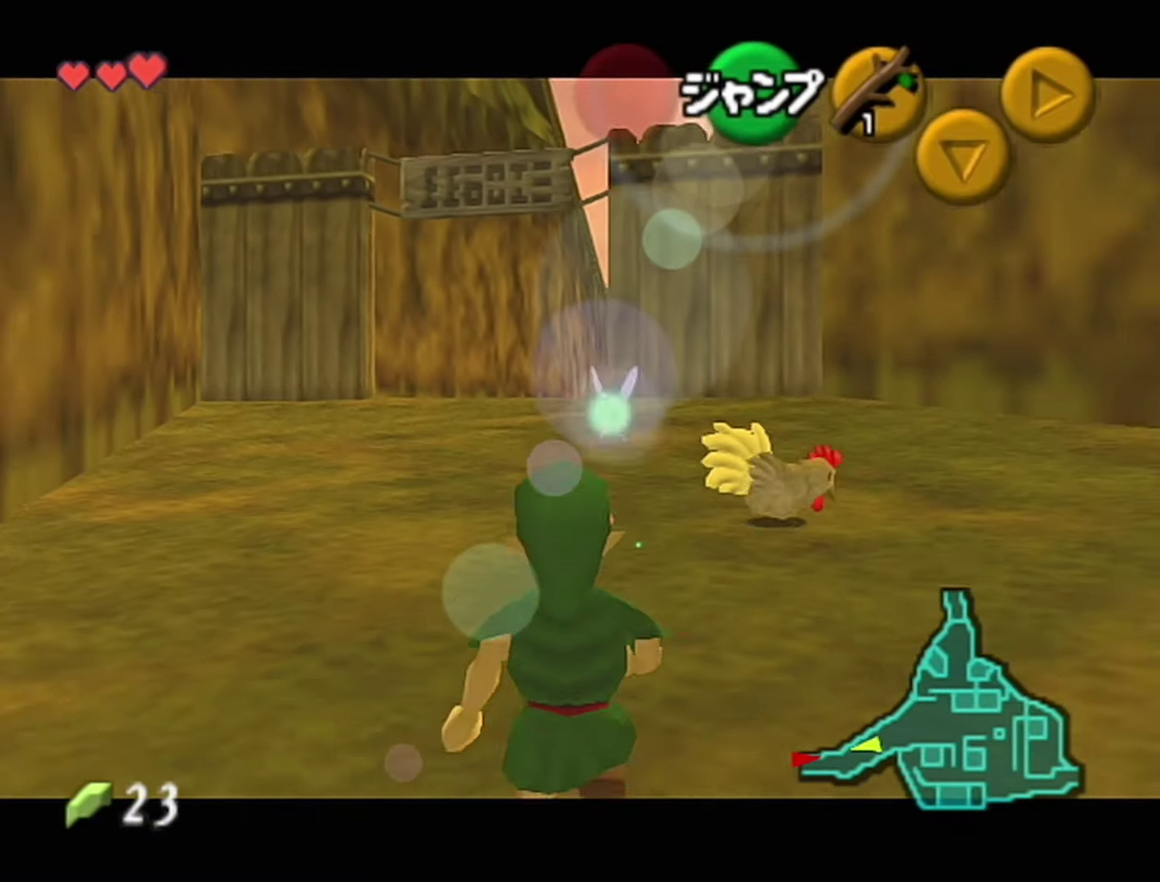
{"dt_ms": 500, "buttons": ["Z"], "left_stick": "down", "events": []}
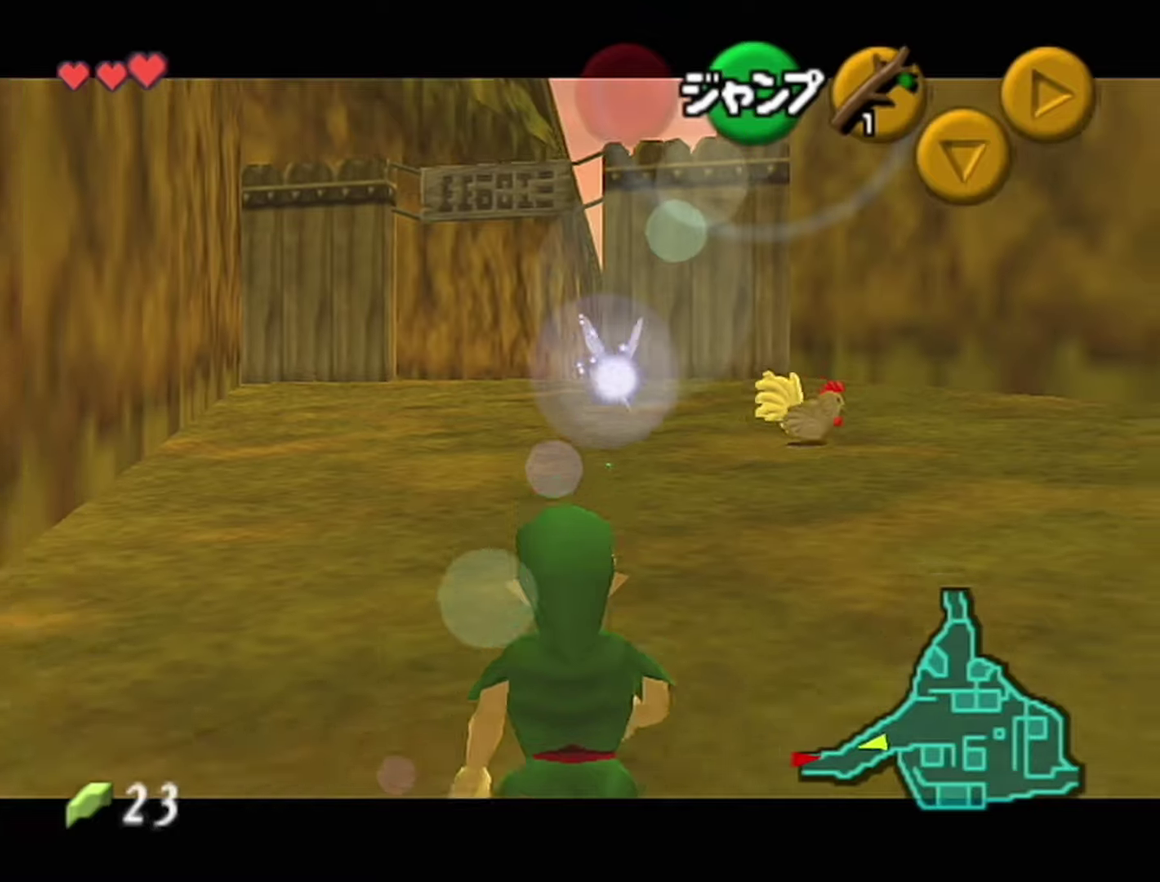
{"dt_ms": 500, "buttons": ["Z"], "left_stick": "down", "events": []}
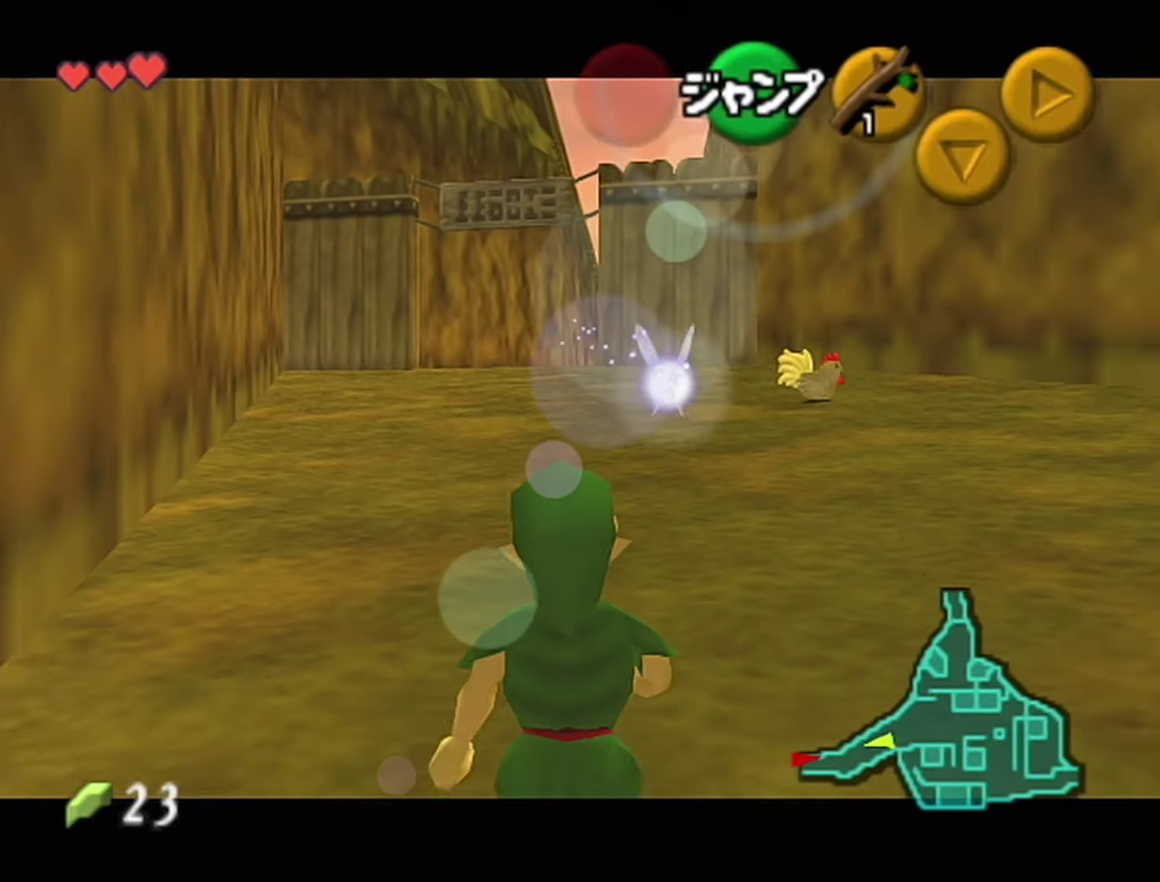
{"dt_ms": 500, "buttons": ["Z"], "left_stick": "down", "events": []}
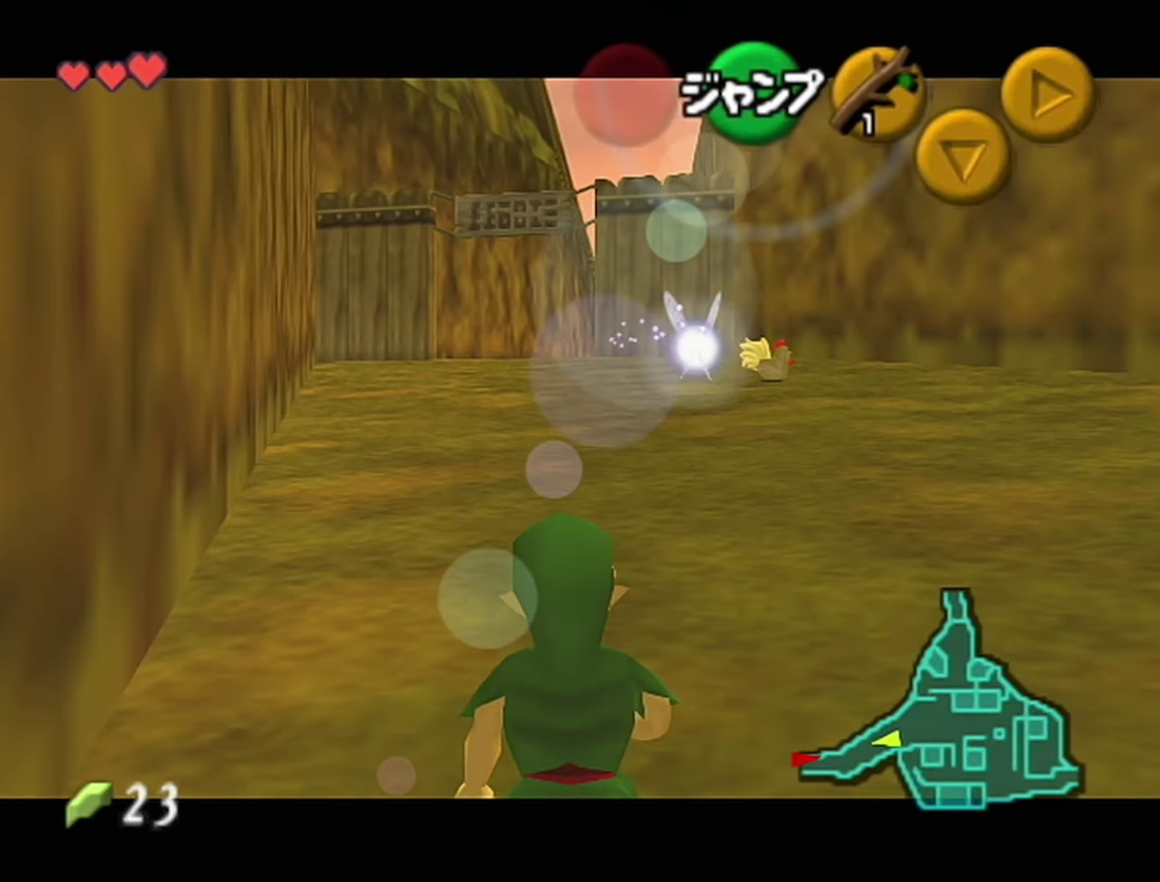
{"dt_ms": 500, "buttons": ["Z"], "left_stick": "down", "events": []}
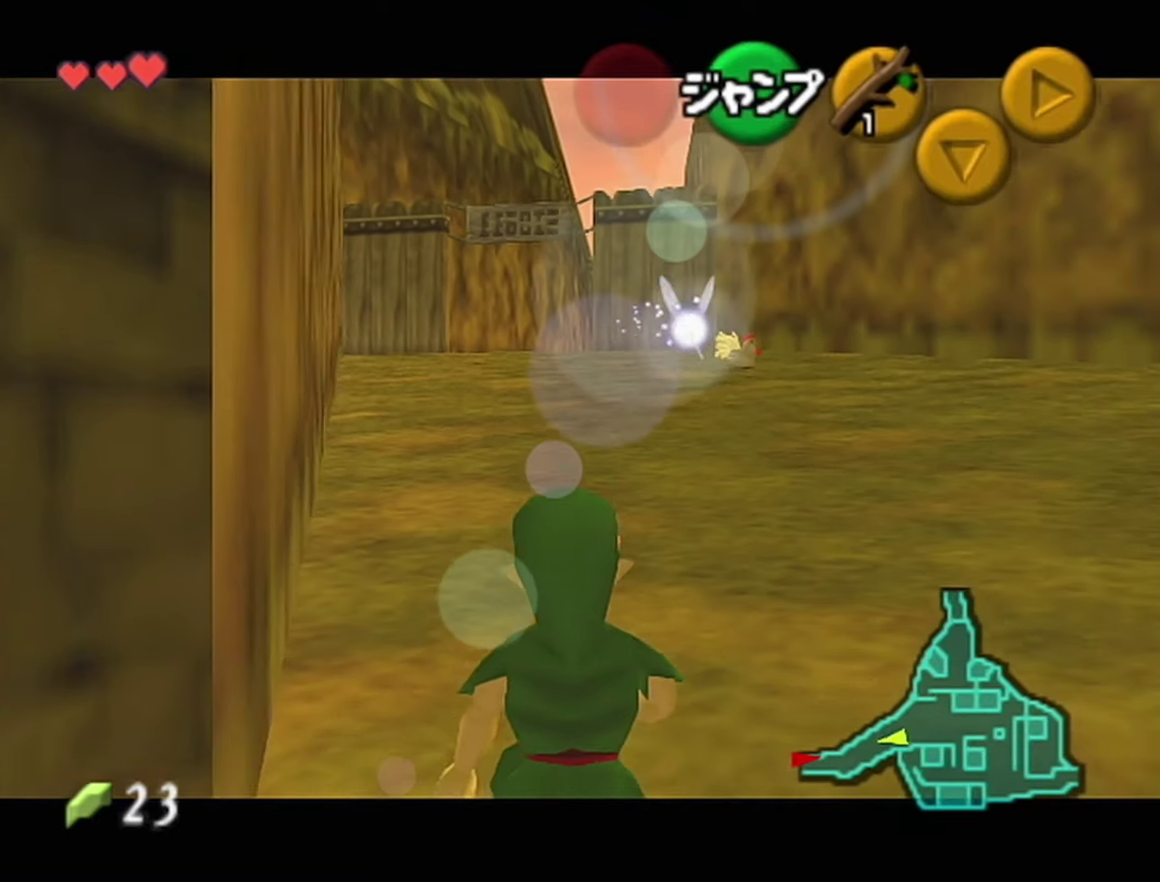
{"dt_ms": 500, "buttons": ["Z"], "left_stick": "down", "events": []}
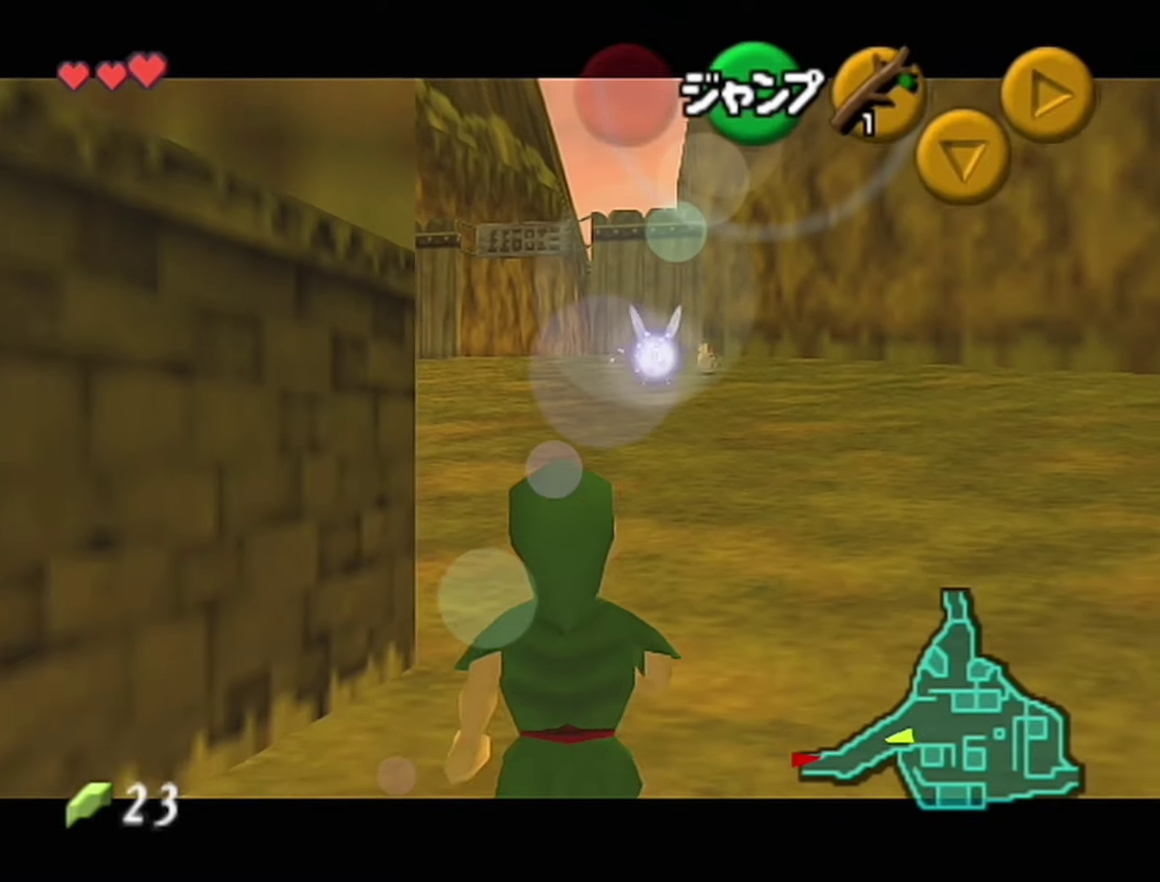
{"dt_ms": 500, "buttons": ["Z"], "left_stick": "down", "events": []}
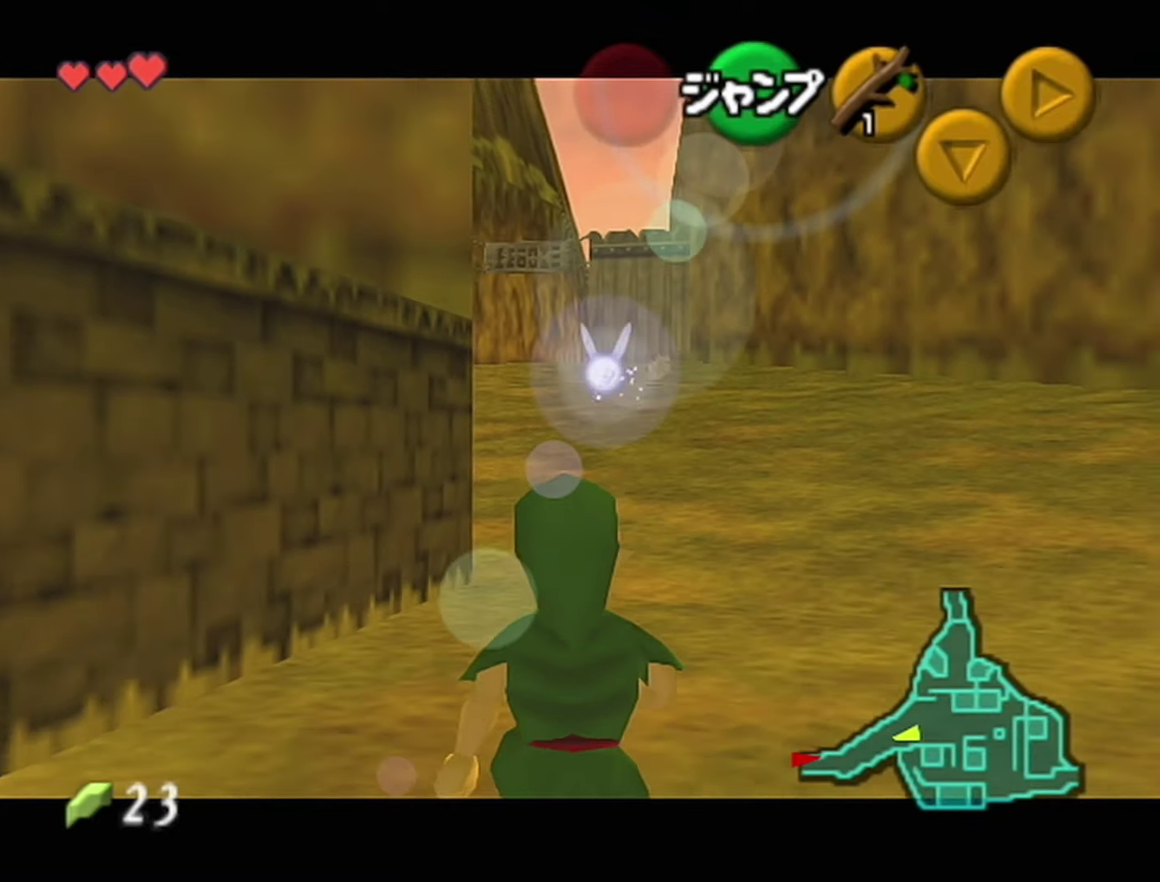
{"dt_ms": 500, "buttons": ["Z"], "left_stick": "down", "events": []}
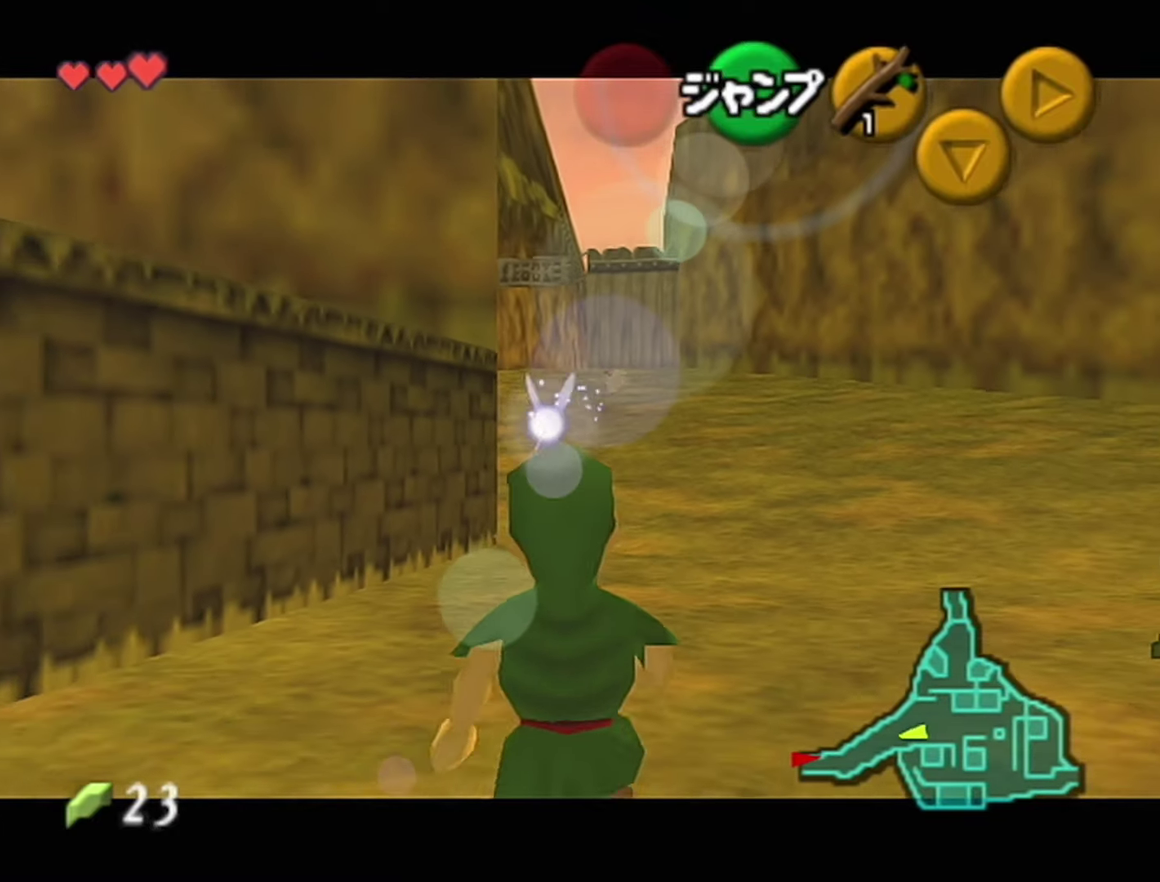
{"dt_ms": 500, "buttons": ["Z"], "left_stick": "down", "events": []}
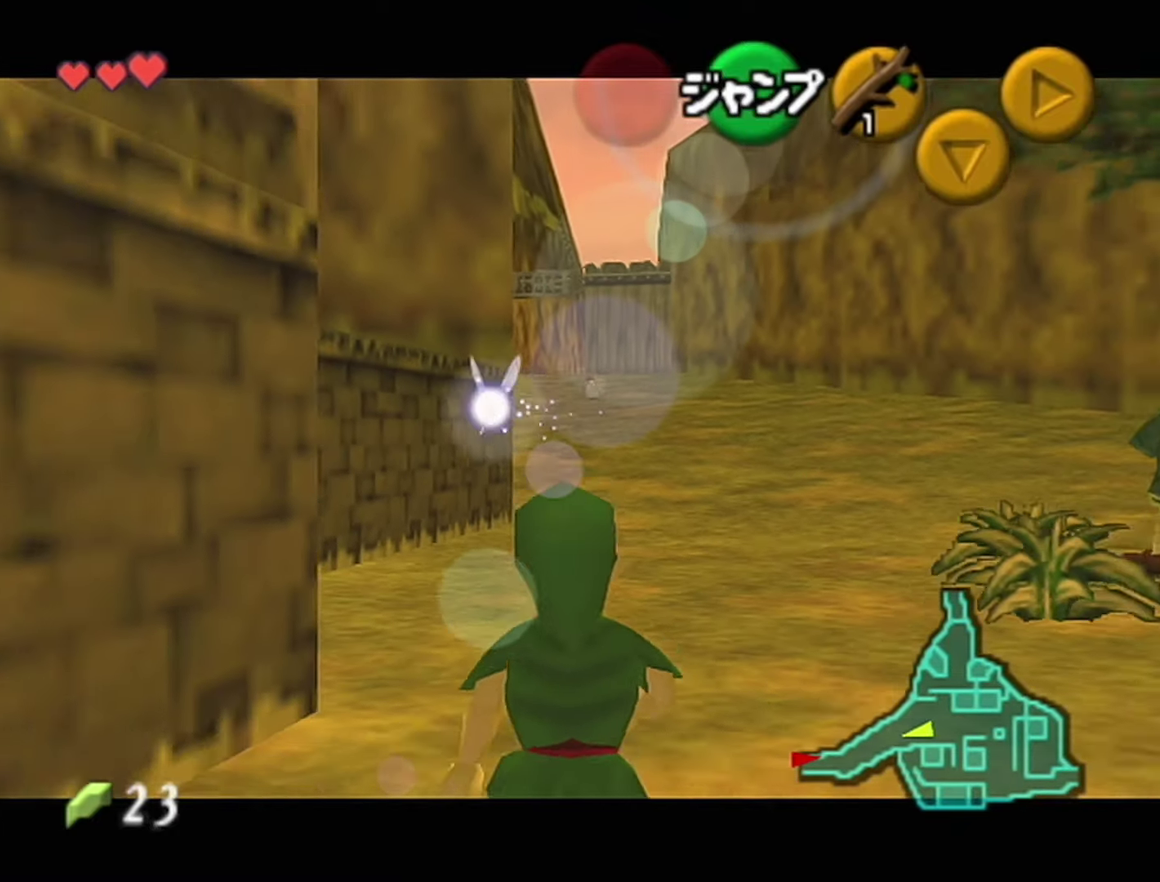
{"dt_ms": 500, "buttons": ["Z"], "left_stick": "down", "events": []}
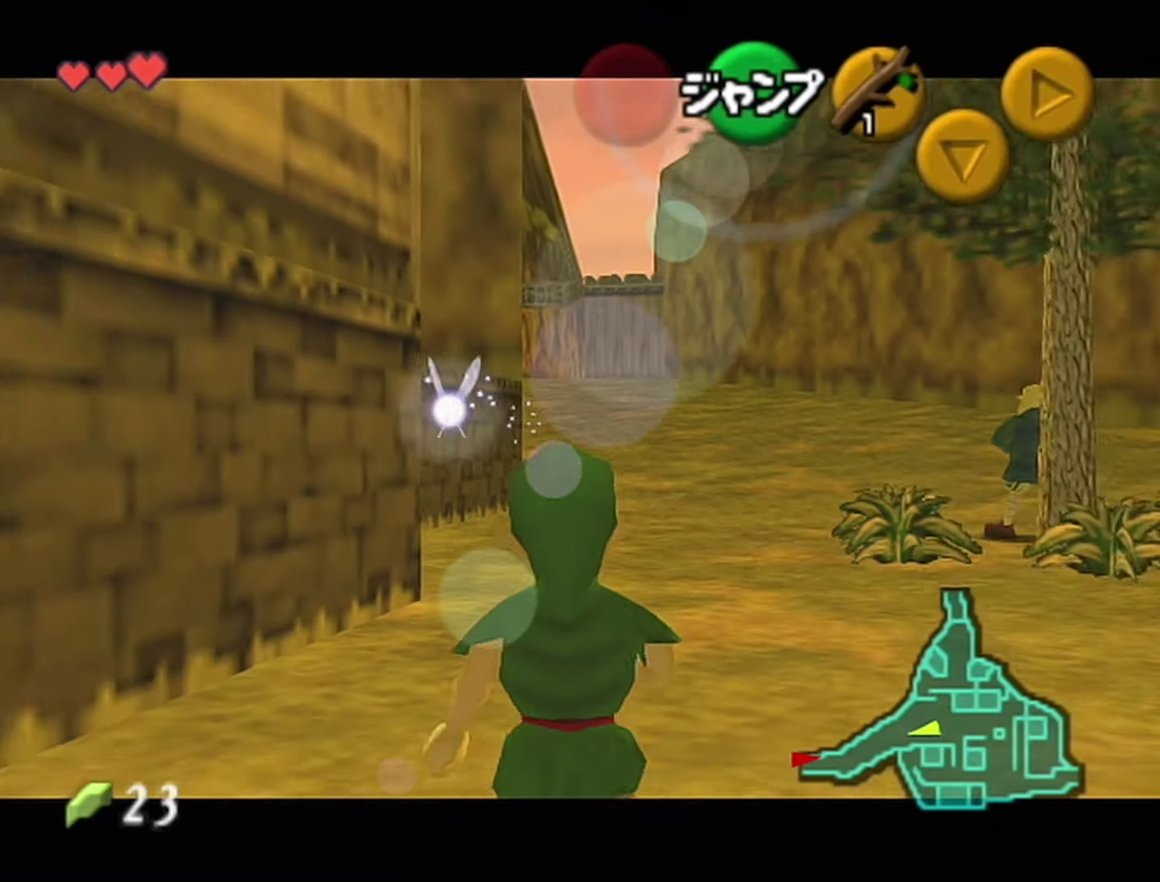
{"dt_ms": 500, "buttons": ["Z"], "left_stick": "down", "events": []}
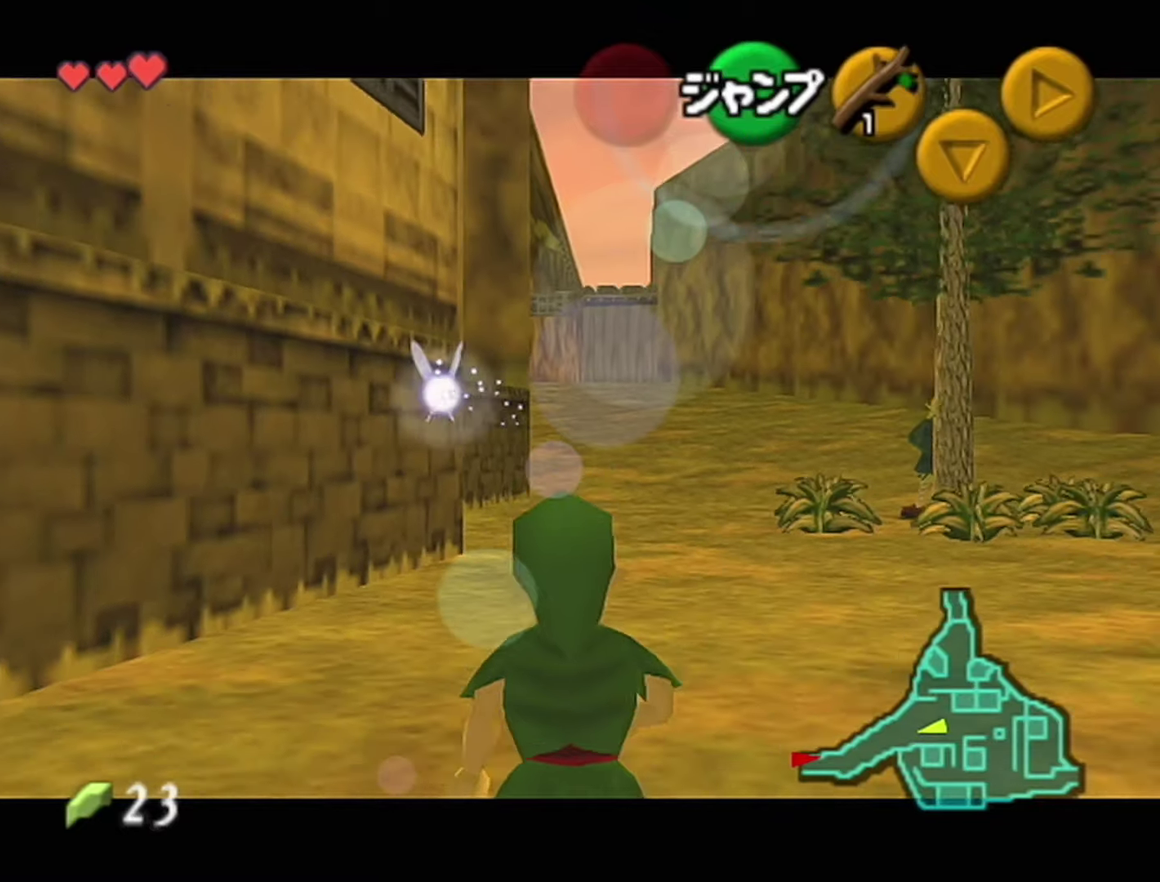
{"dt_ms": 500, "buttons": ["Z"], "left_stick": "down", "events": []}
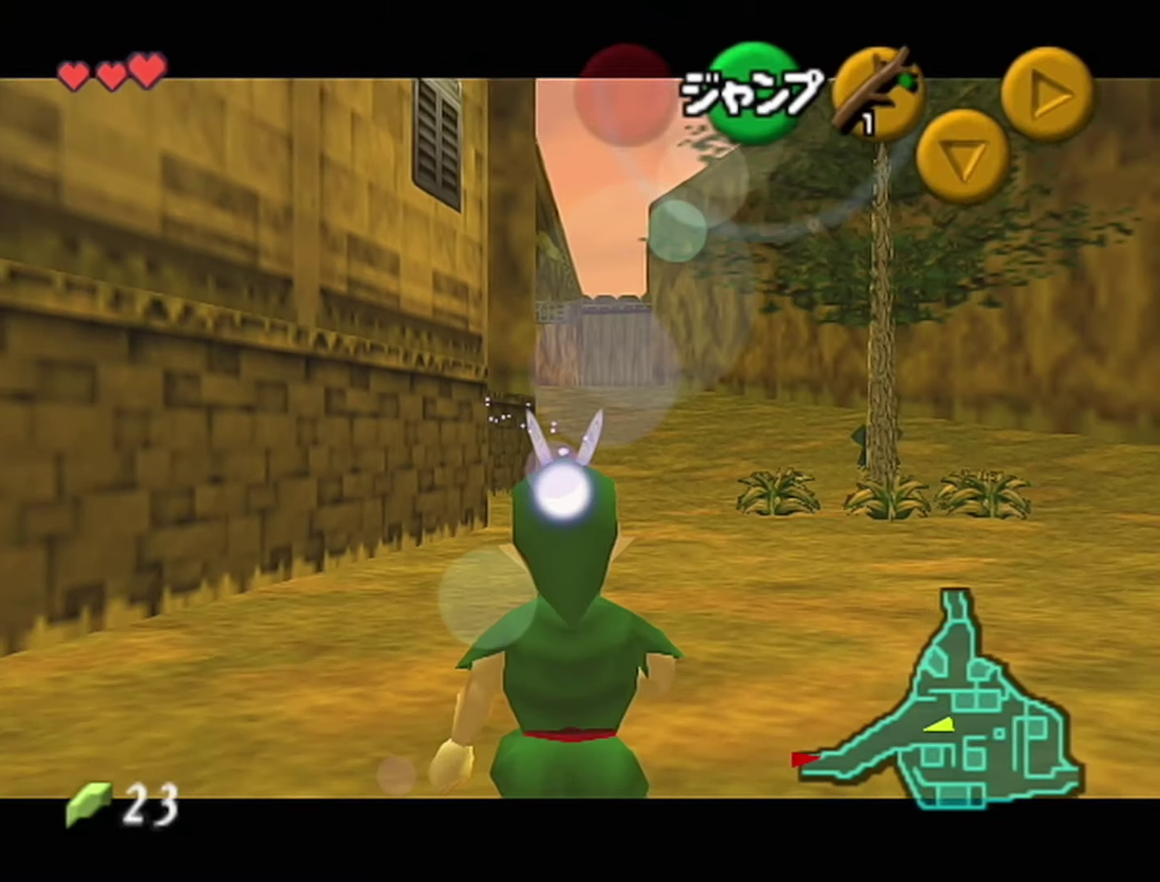
{"dt_ms": 500, "buttons": ["Z"], "left_stick": "down", "events": []}
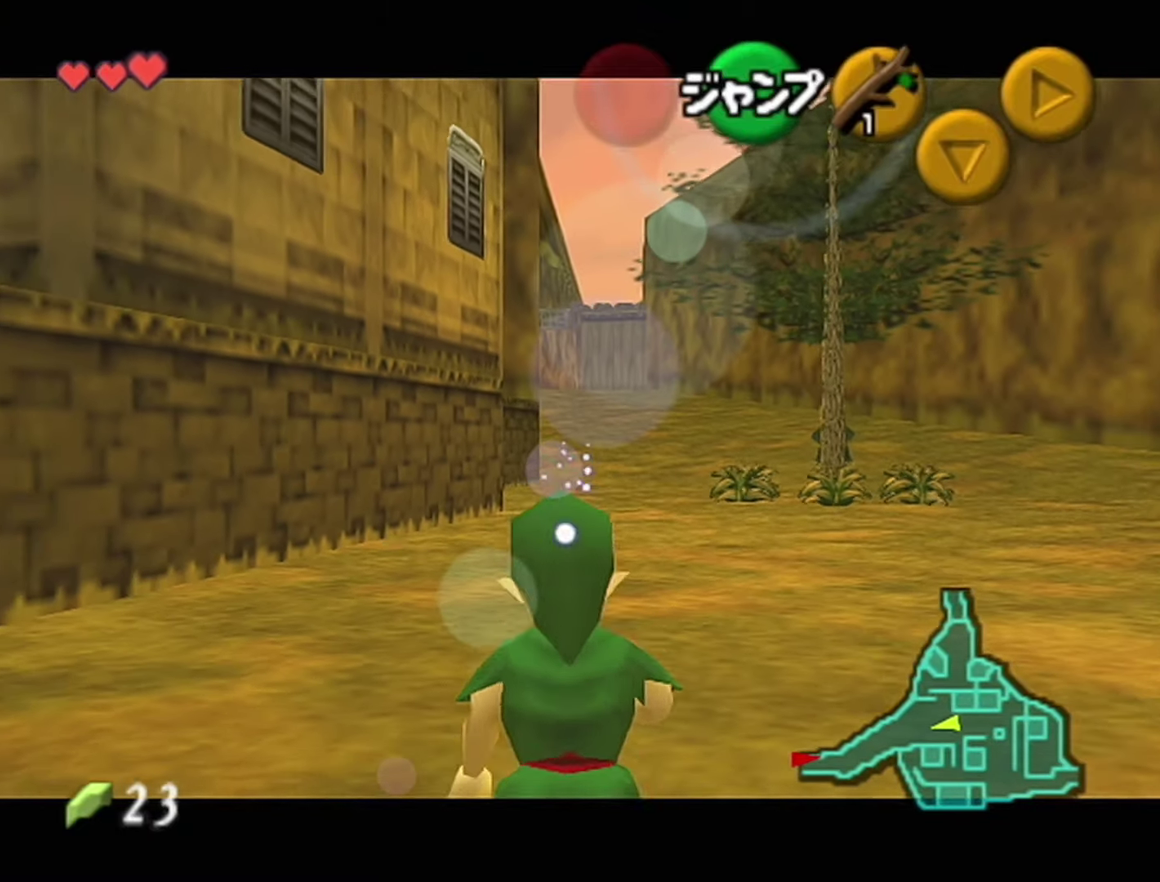
{"dt_ms": 500, "buttons": ["Z"], "left_stick": "down", "events": []}